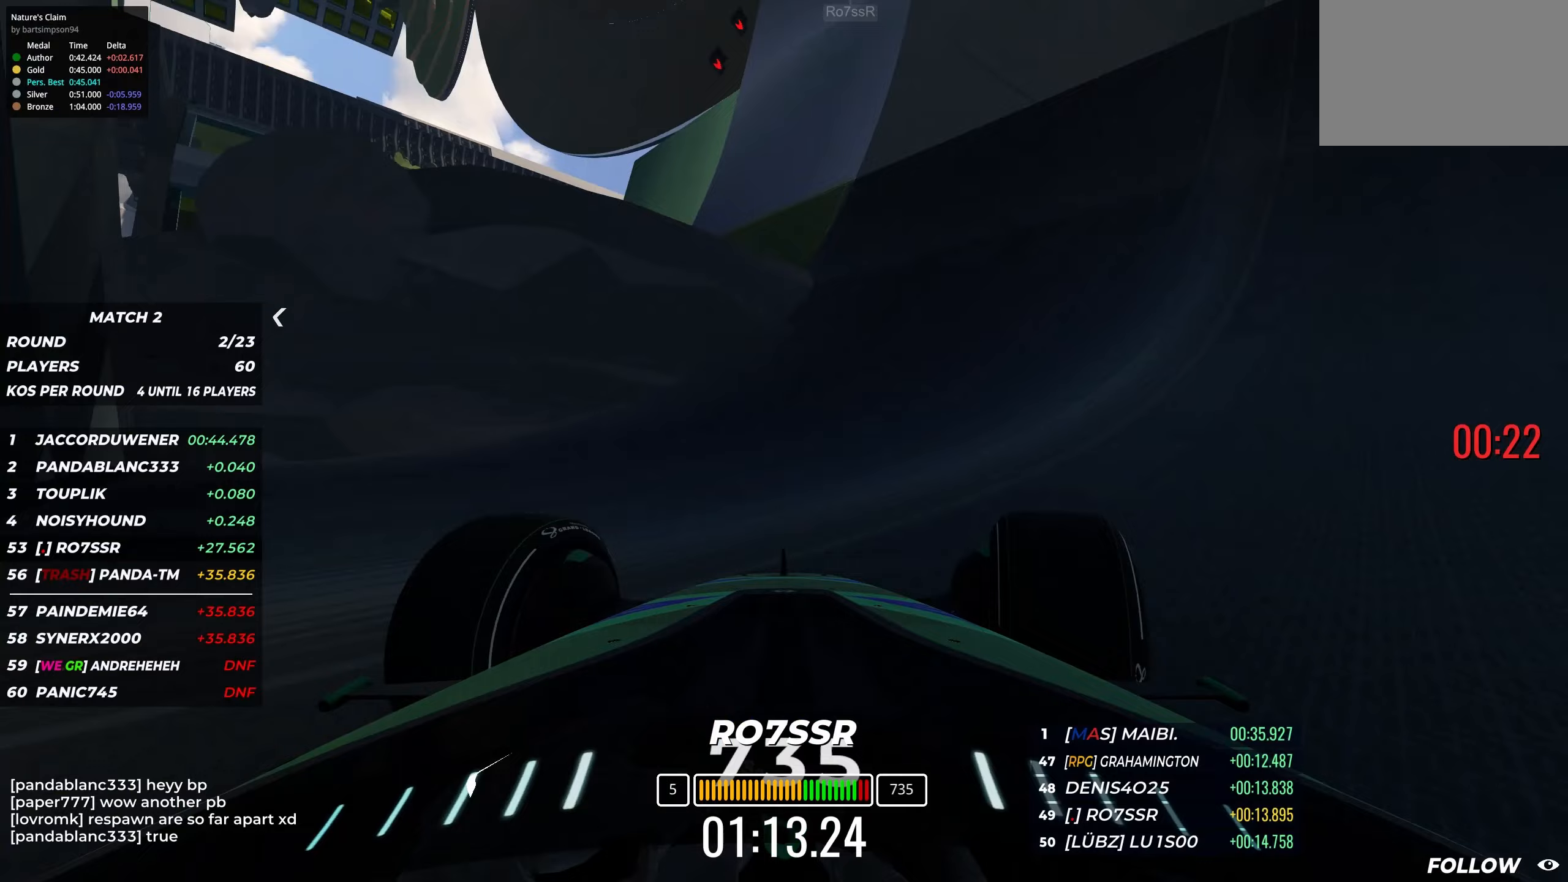
Gameplay with keyboard; each line is a JSON object with the keys held at the frame after it (dt_ms = milliseconds from this image to that frame). "events" lists presses ("down") and releases ("up") of "down", "left", "right" and "up" between this image and that frame as [ms after this image, input, new state], when the widget could be followed in between. No other keys are recorded. Mouse input is not recorded.
{"dt_ms": 333, "keys": ["up"], "events": [[117, "right", "up"]]}
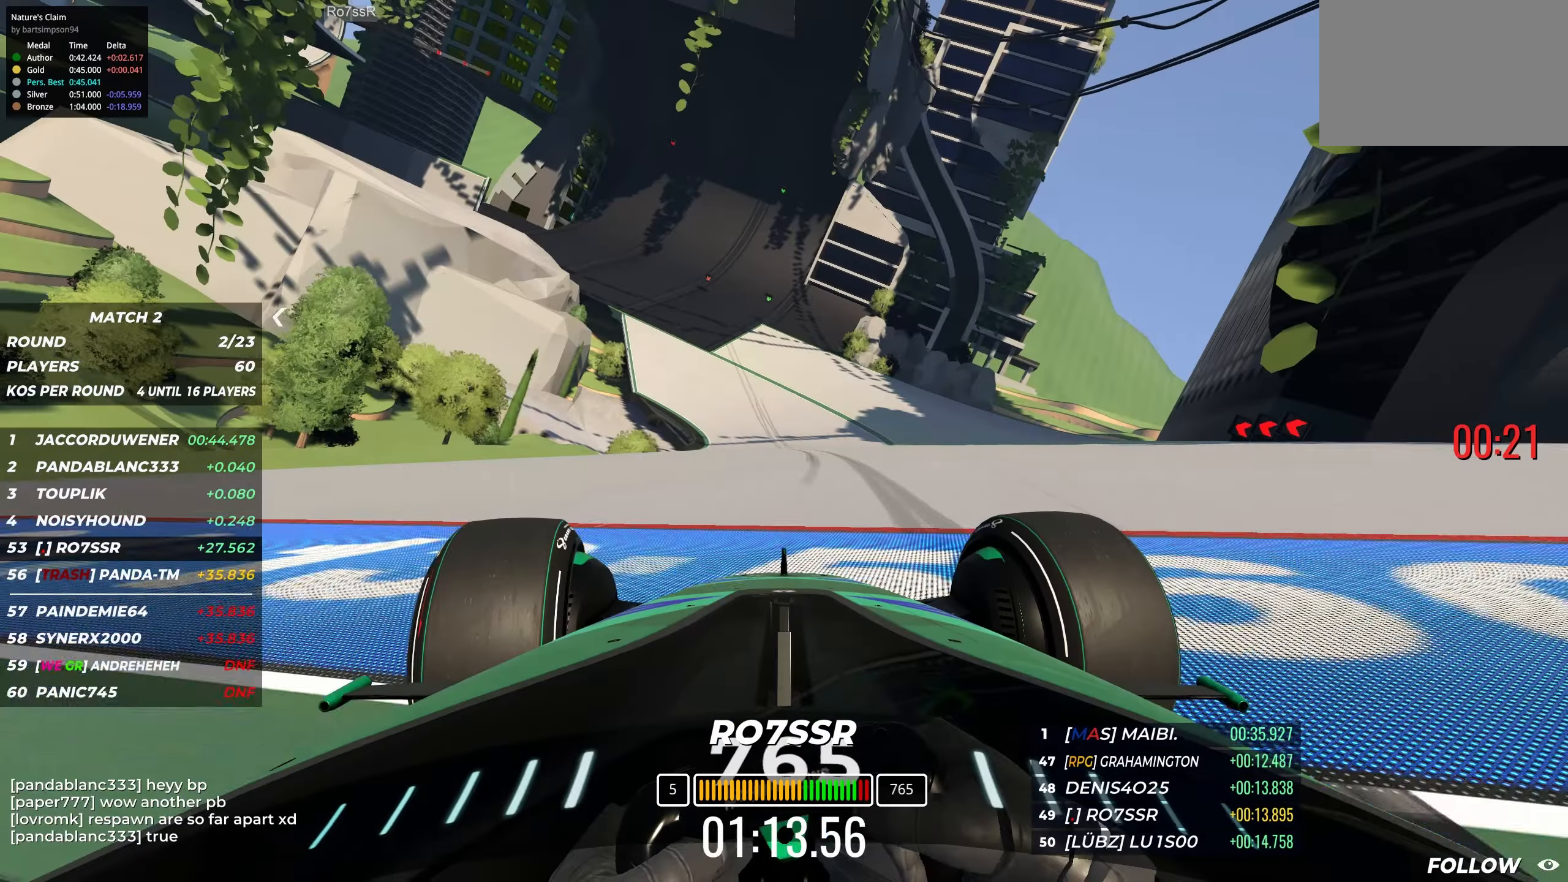
{"dt_ms": 500, "keys": ["up"], "events": []}
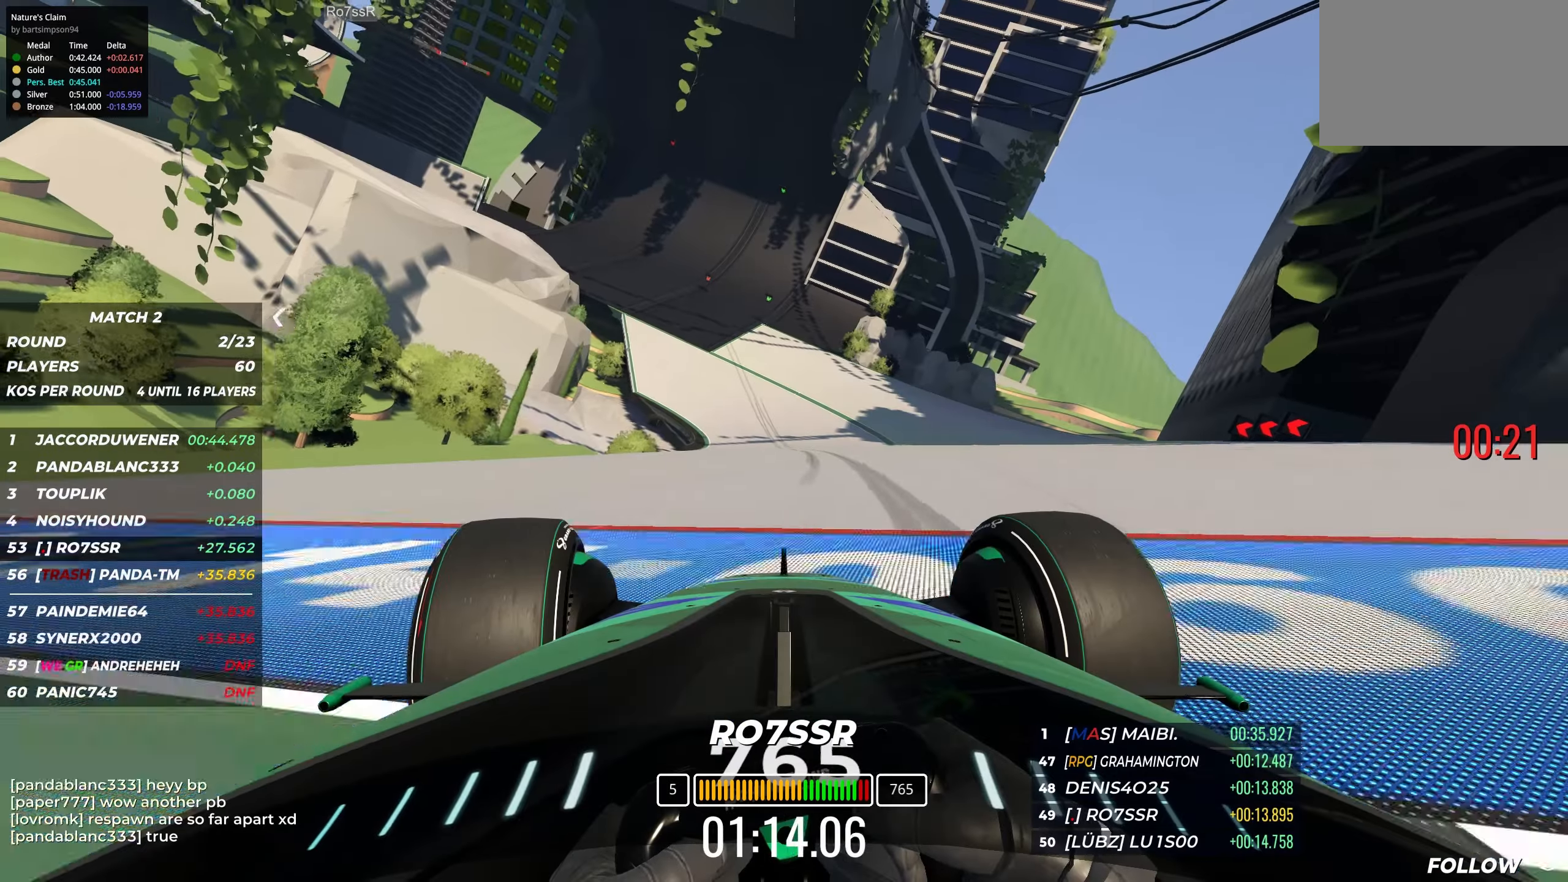
{"dt_ms": 500, "keys": ["left", "up"], "events": [[234, "left", "down"]]}
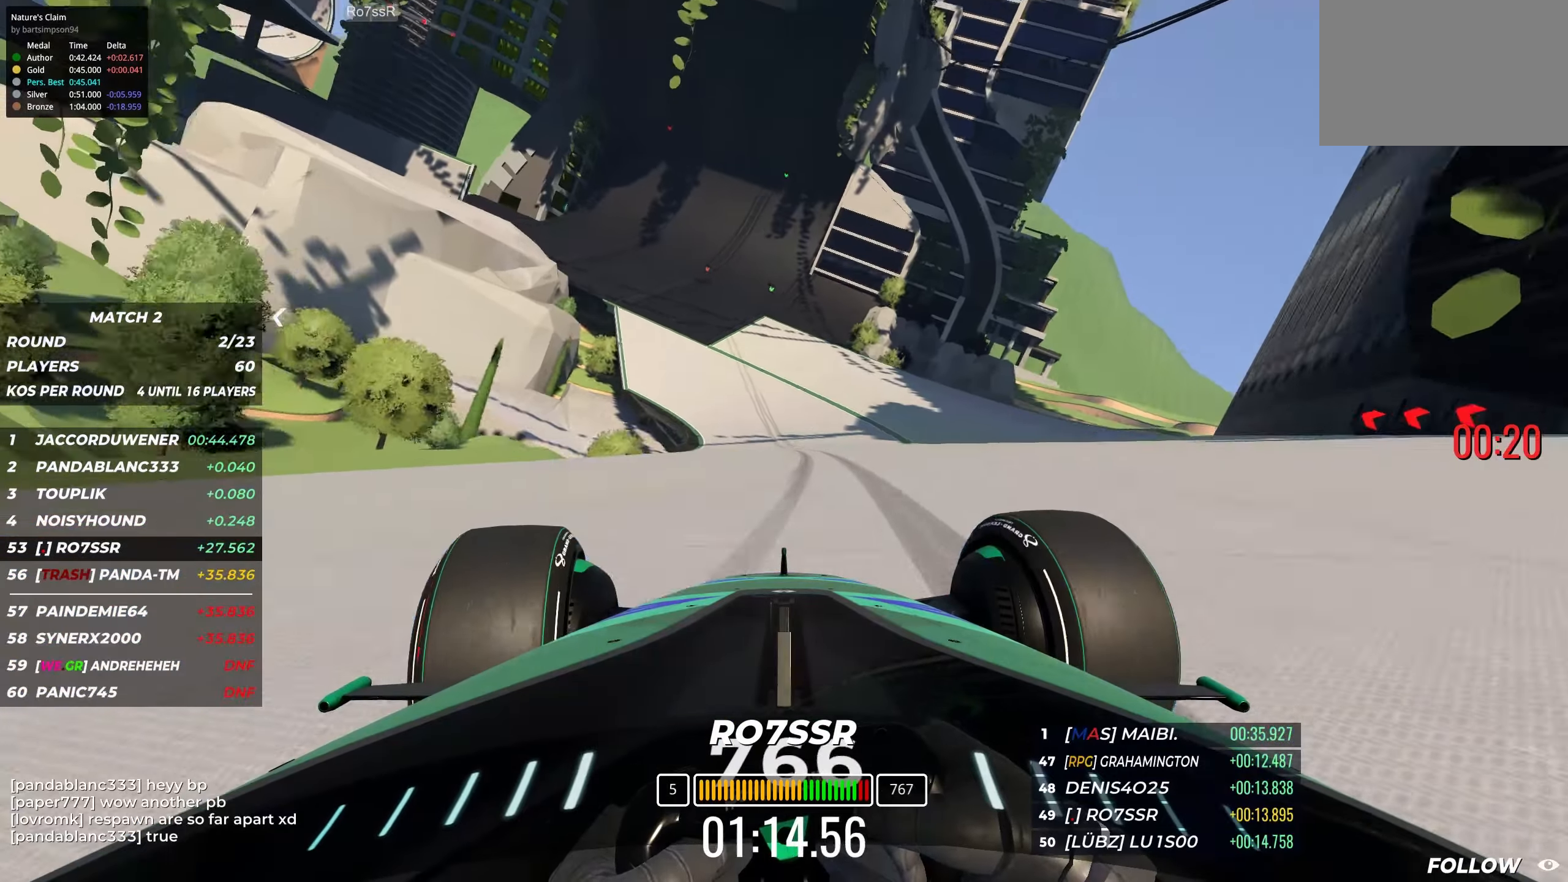
{"dt_ms": 500, "keys": ["left", "up"], "events": [[334, "left", "up"], [484, "left", "down"]]}
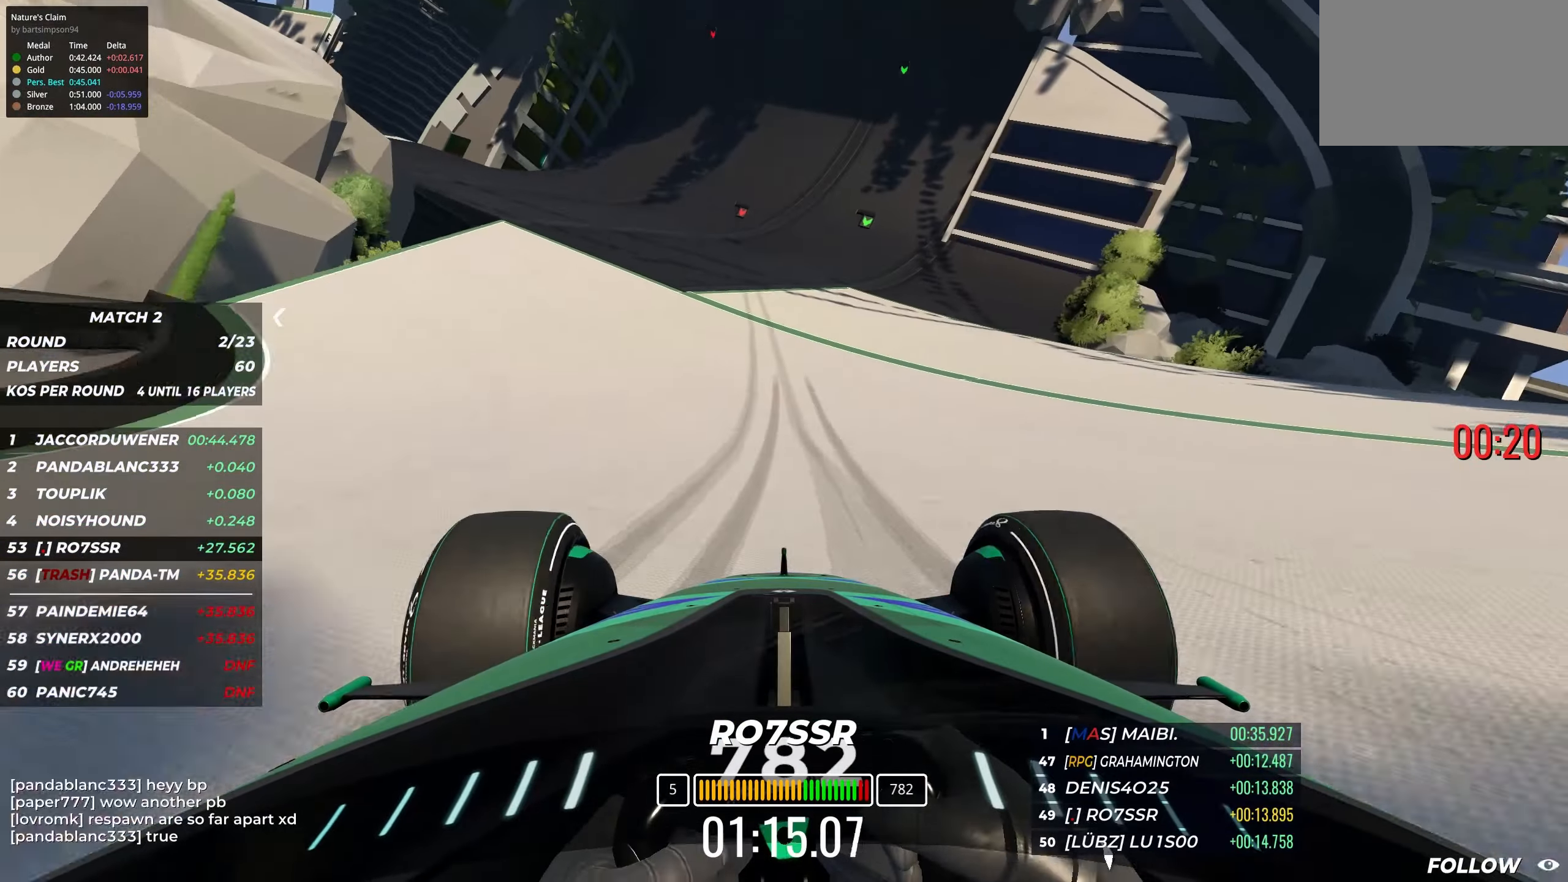
{"dt_ms": 500, "keys": ["up"], "events": [[134, "left", "up"], [300, "left", "down"], [434, "left", "up"]]}
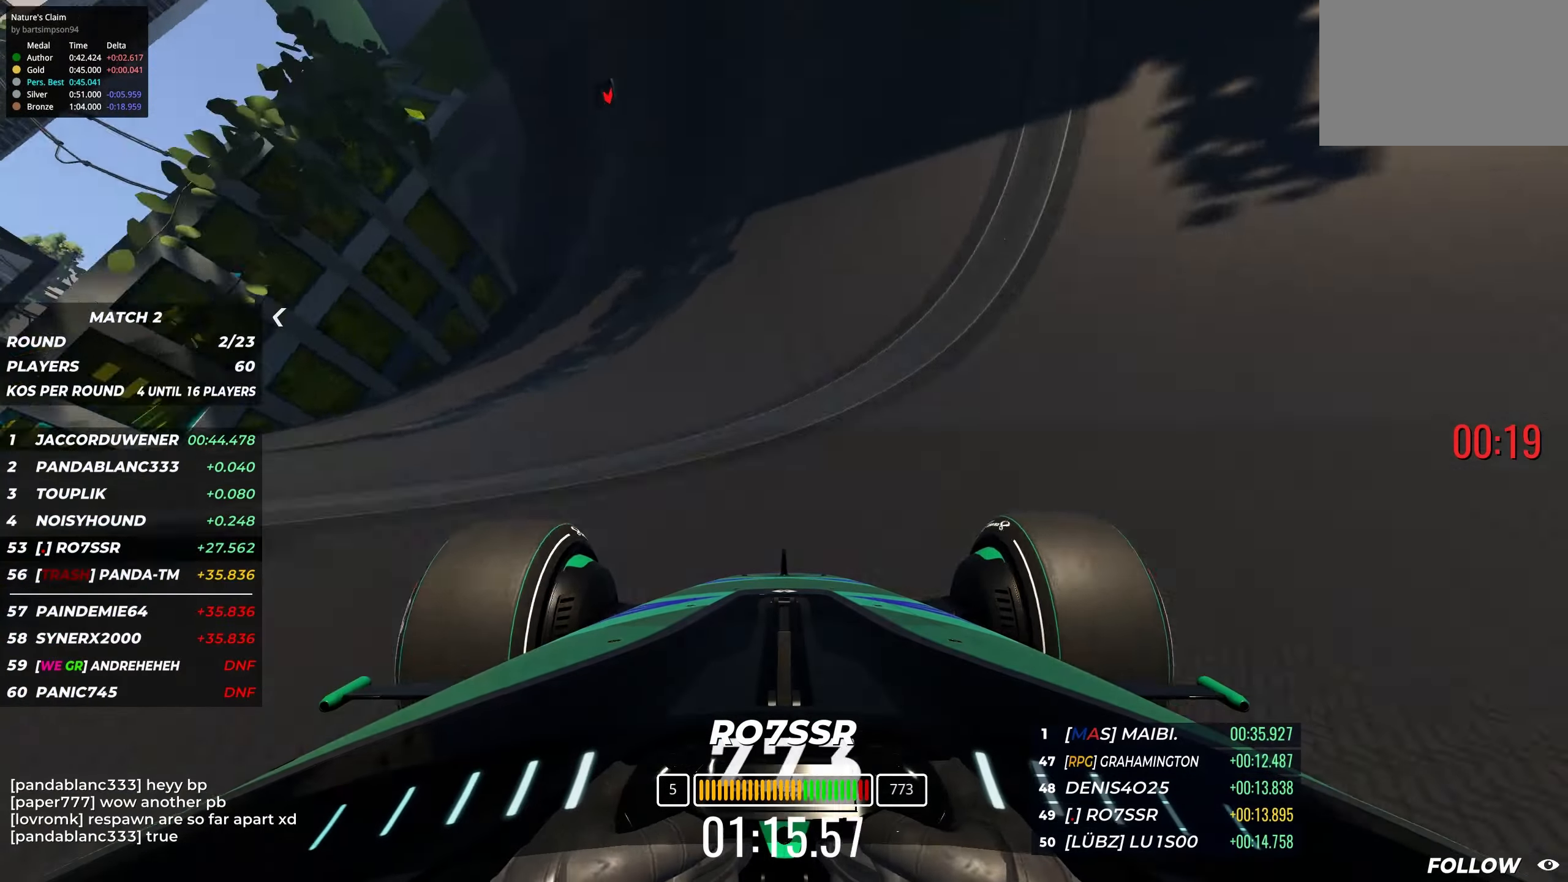
{"dt_ms": 500, "keys": ["right", "up"], "events": [[100, "left", "down"], [317, "left", "up"], [400, "right", "down"]]}
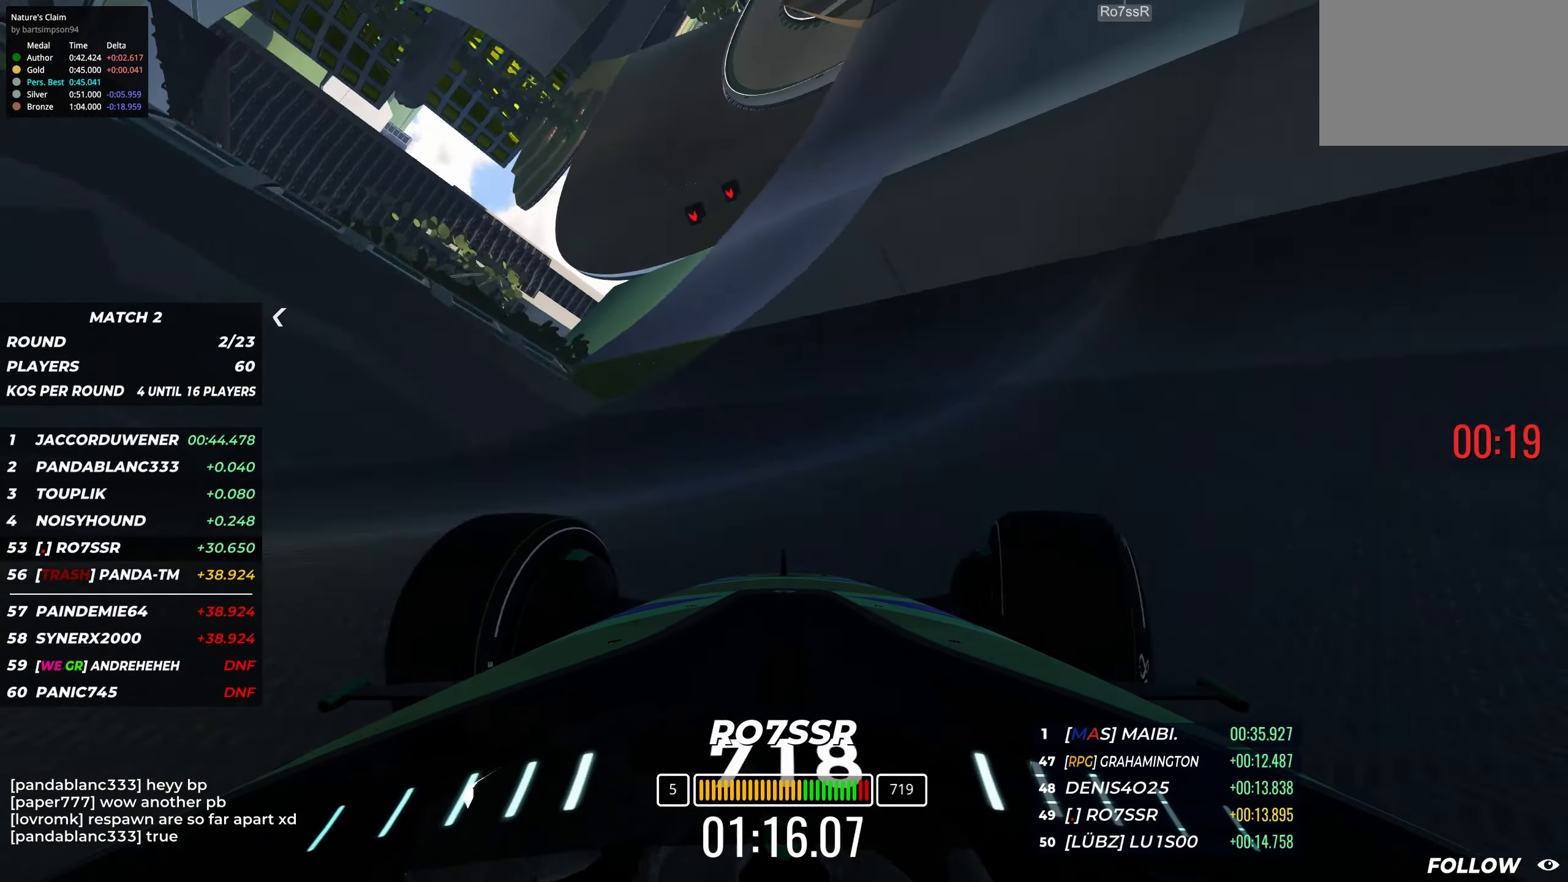
{"dt_ms": 500, "keys": ["up"], "events": [[67, "right", "up"], [200, "left", "down"], [467, "left", "up"]]}
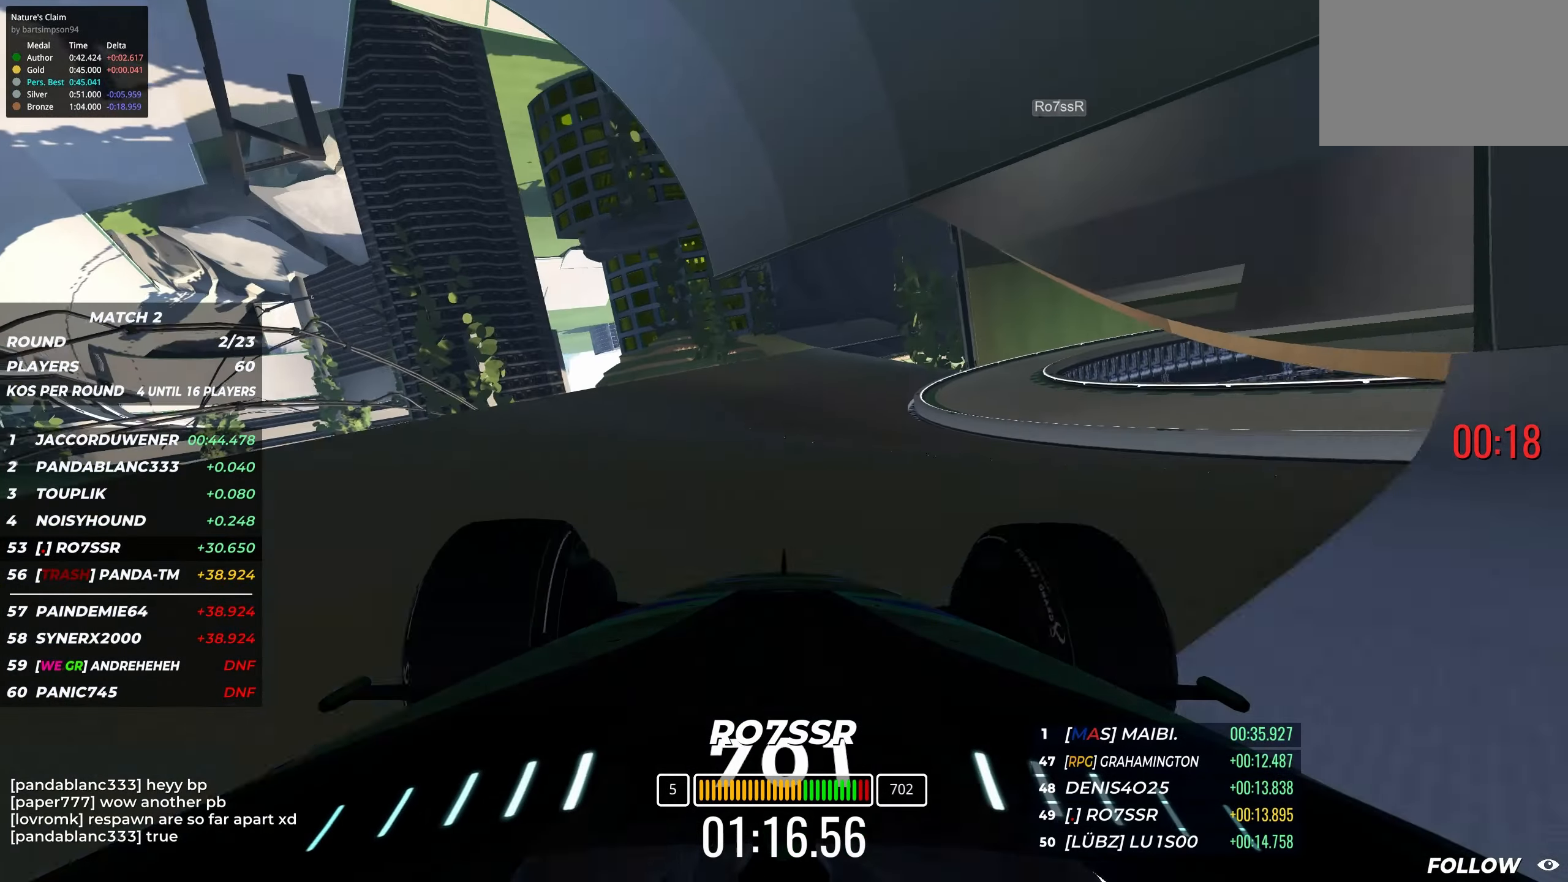
{"dt_ms": 500, "keys": ["right", "up"], "events": [[117, "right", "down"]]}
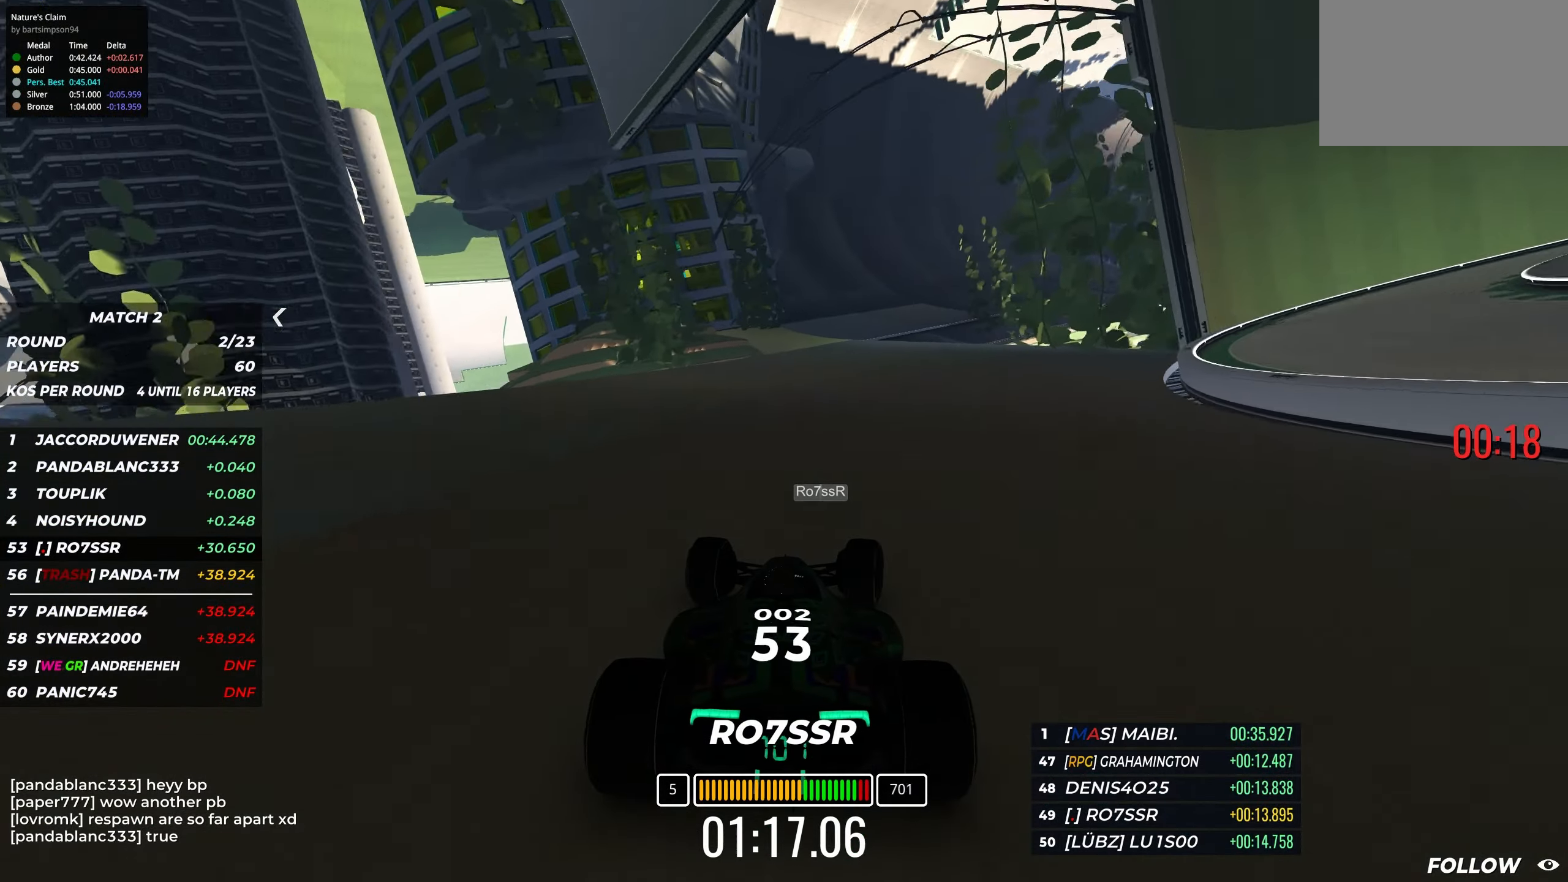
{"dt_ms": 500, "keys": ["up"], "events": [[317, "right", "up"]]}
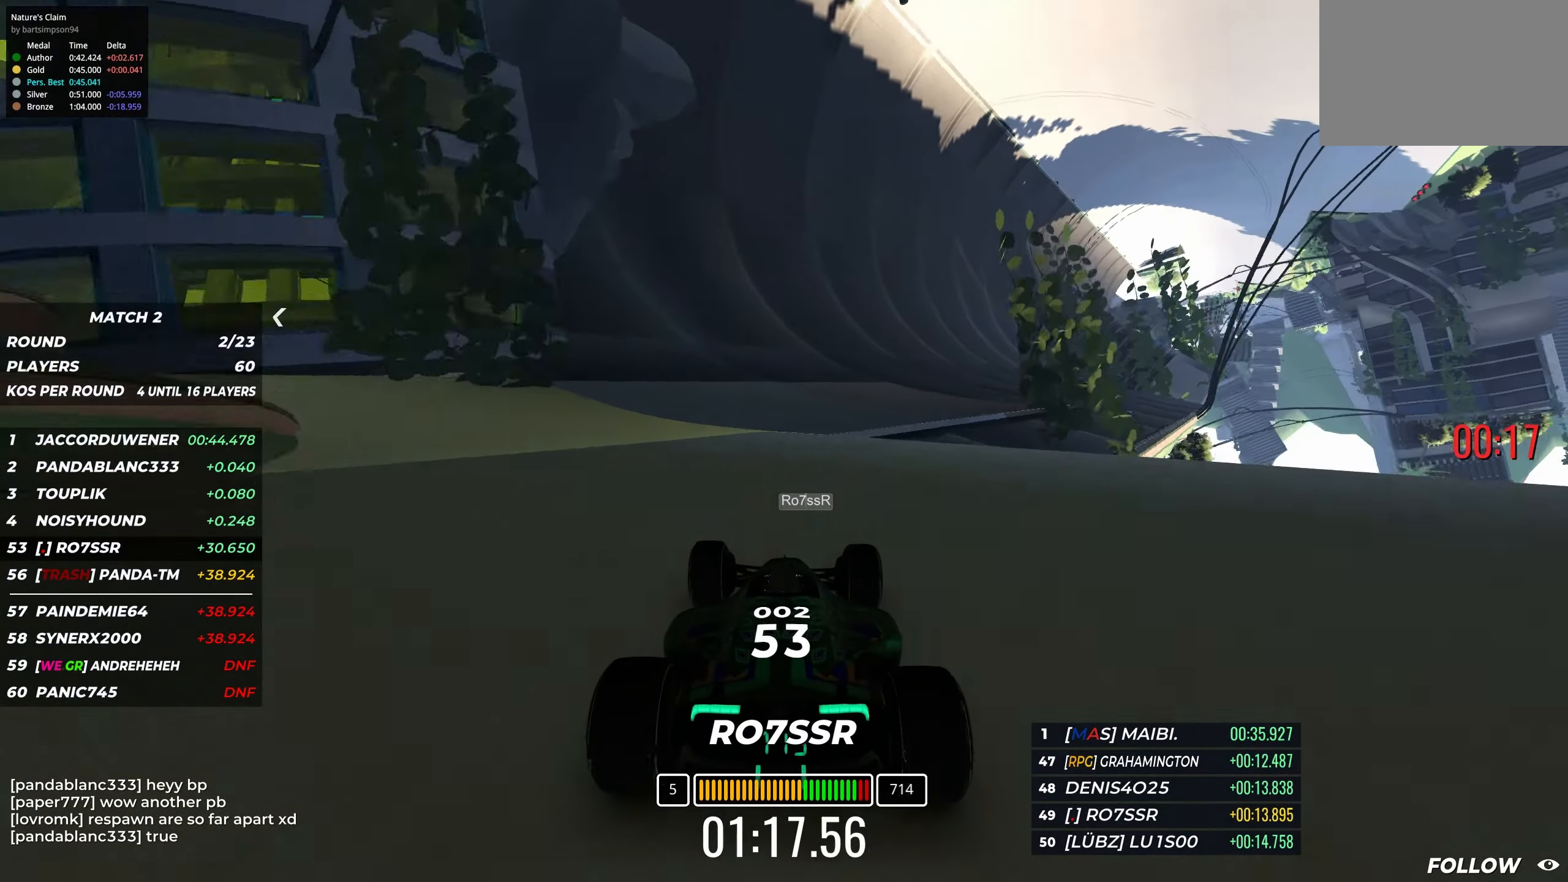
{"dt_ms": 500, "keys": ["up"], "events": []}
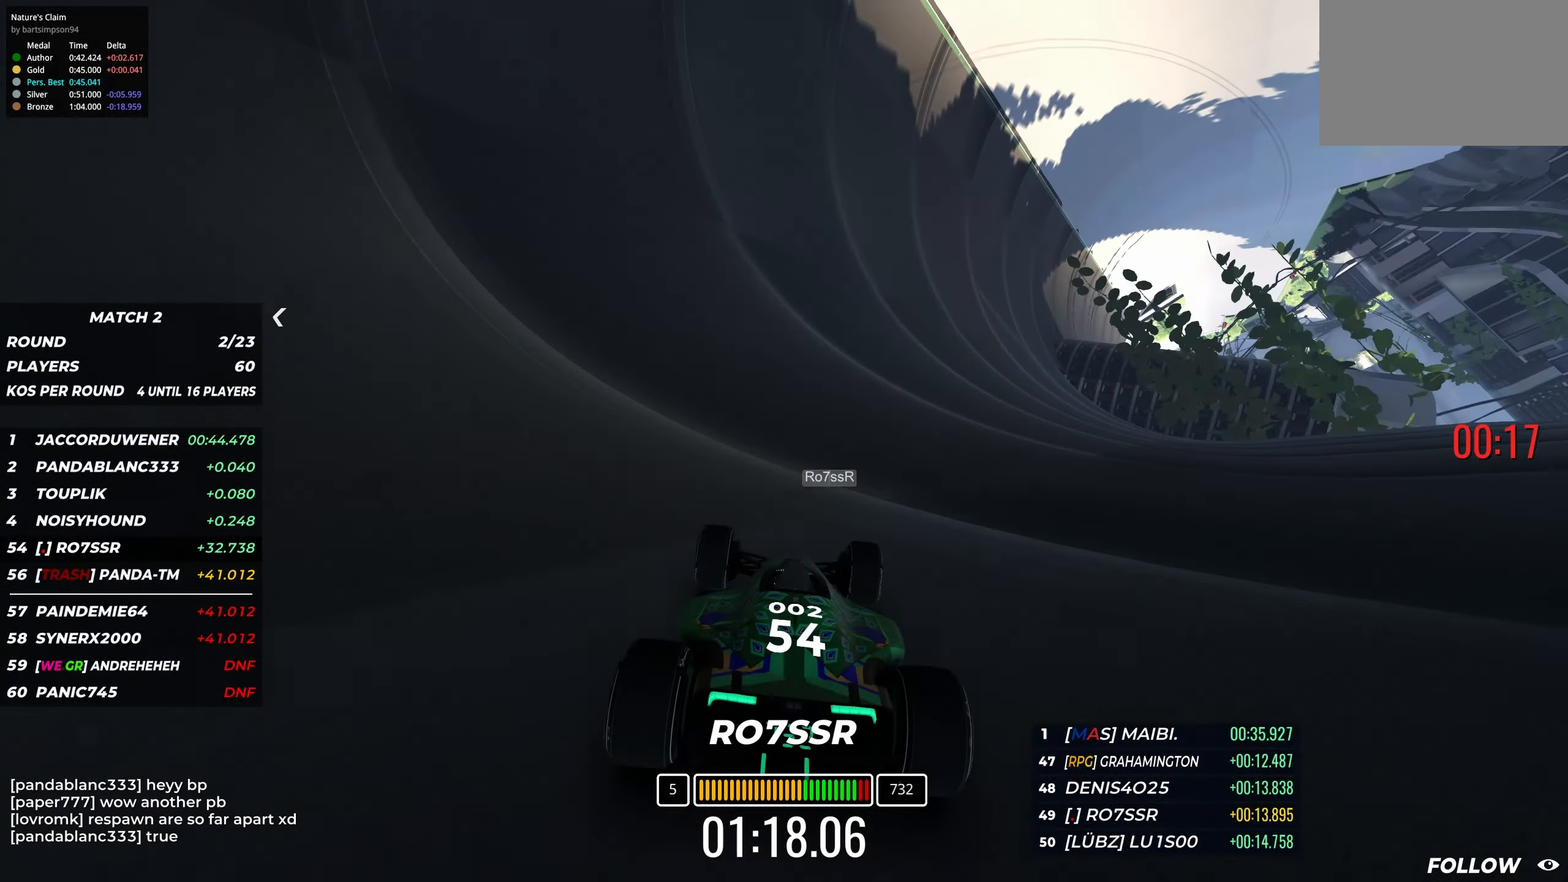
{"dt_ms": 500, "keys": ["up"], "events": []}
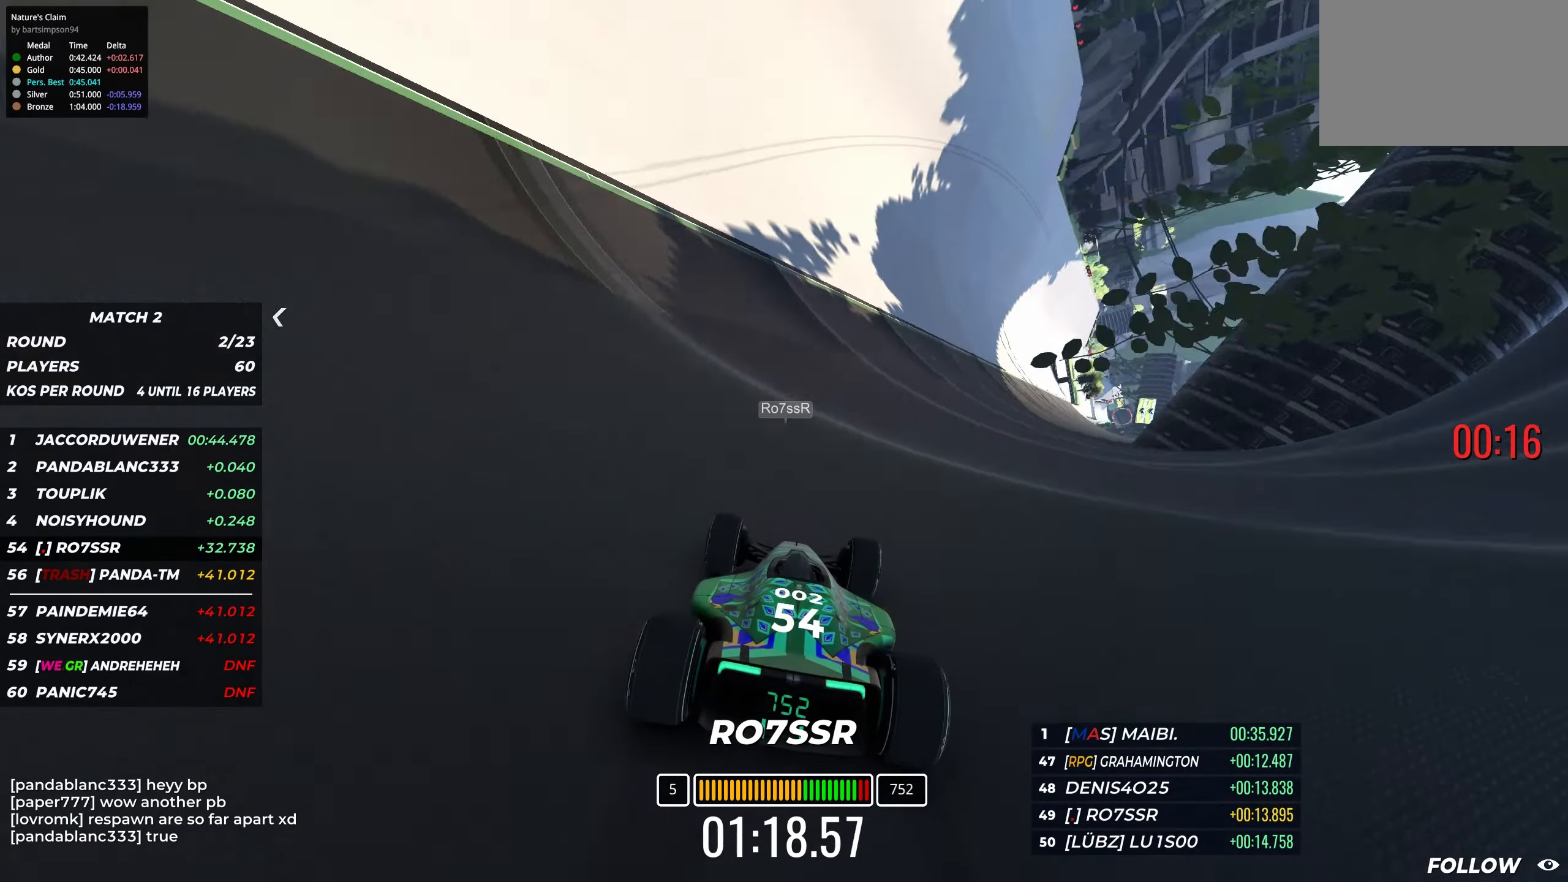
{"dt_ms": 500, "keys": ["right", "up"], "events": [[350, "right", "down"]]}
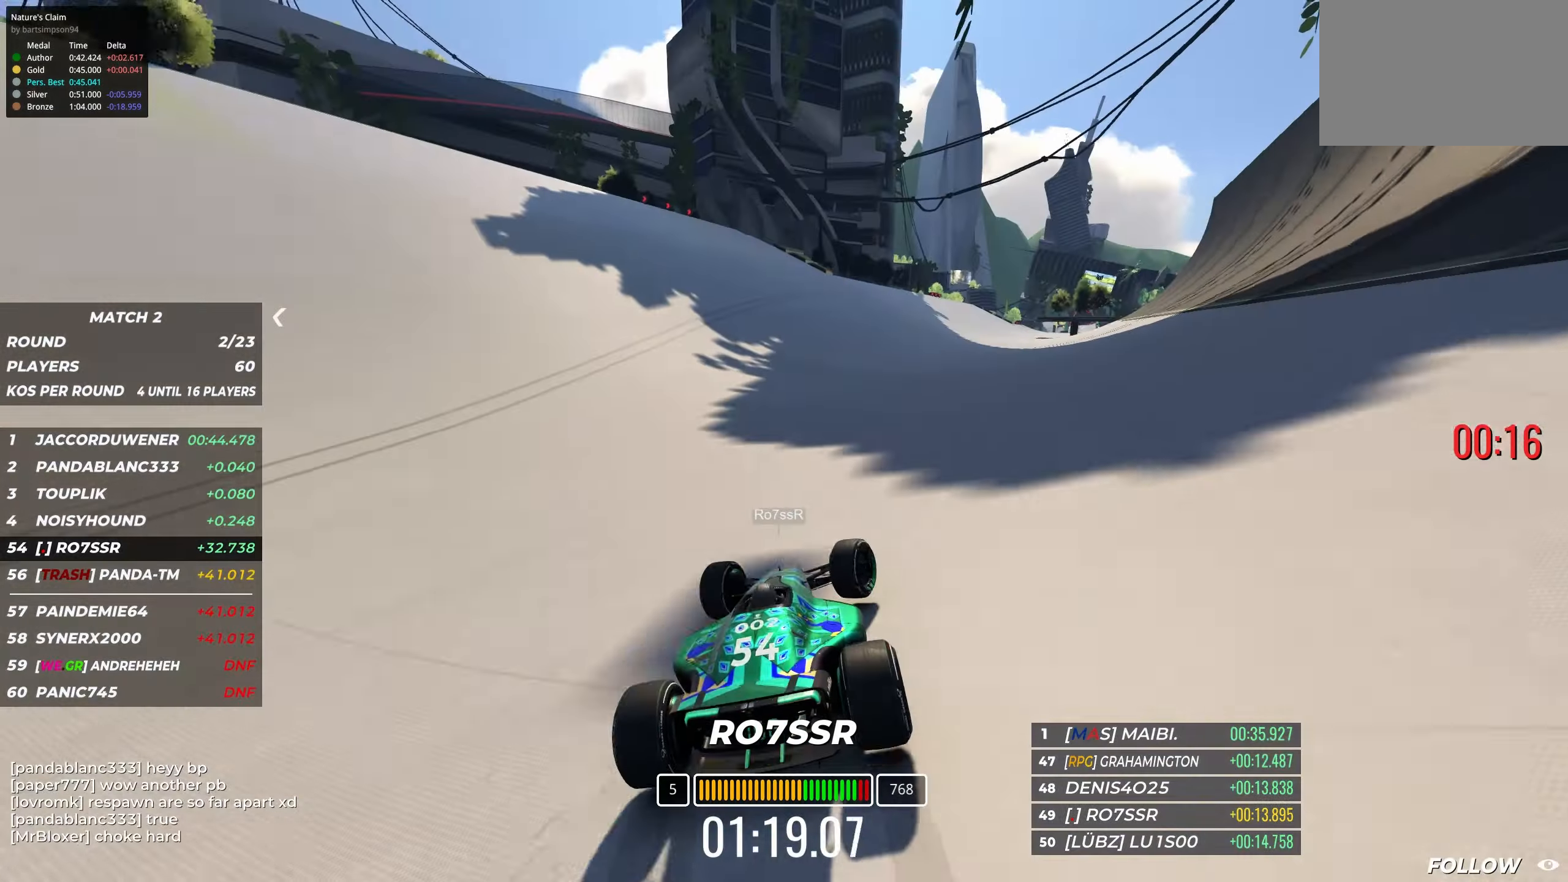
{"dt_ms": 500, "keys": ["right", "up"], "events": []}
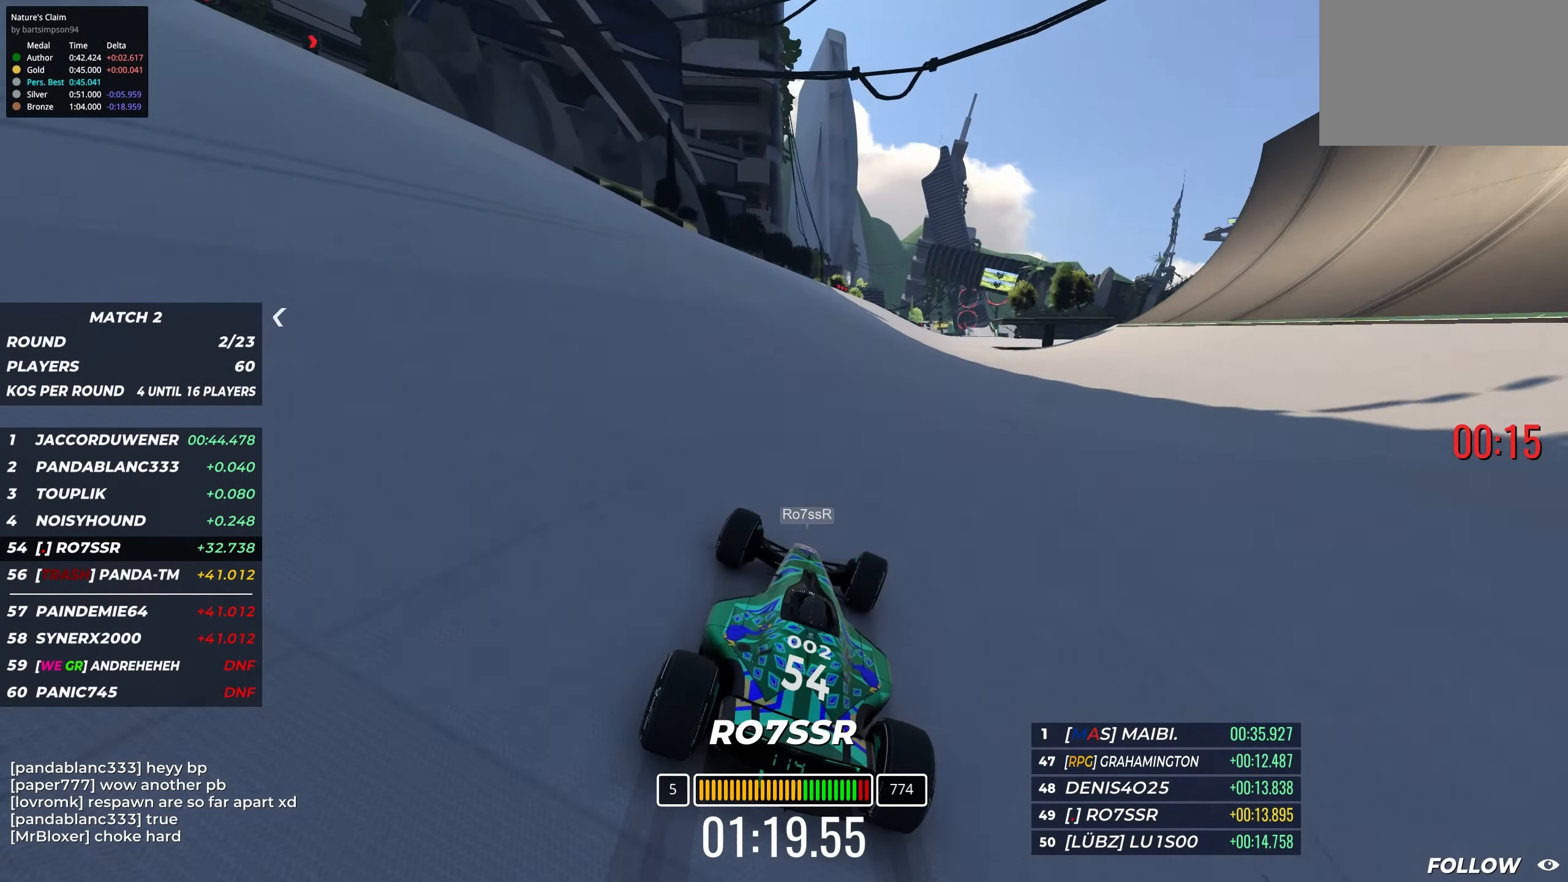
{"dt_ms": 500, "keys": ["right", "up"], "events": []}
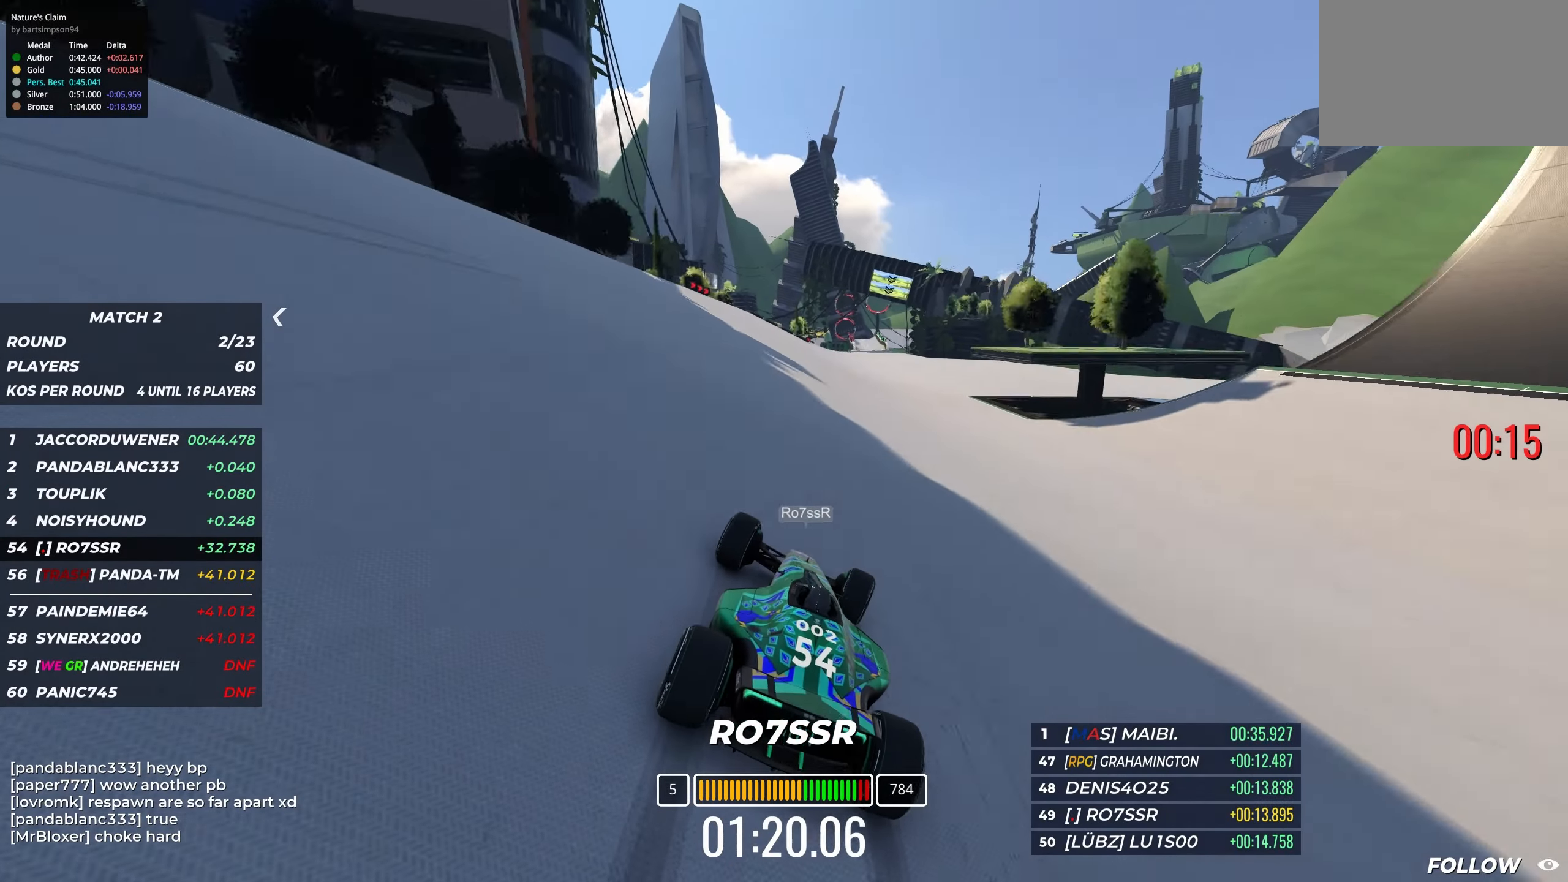
{"dt_ms": 500, "keys": ["up"], "events": [[50, "right", "up"], [100, "right", "down"], [316, "right", "up"]]}
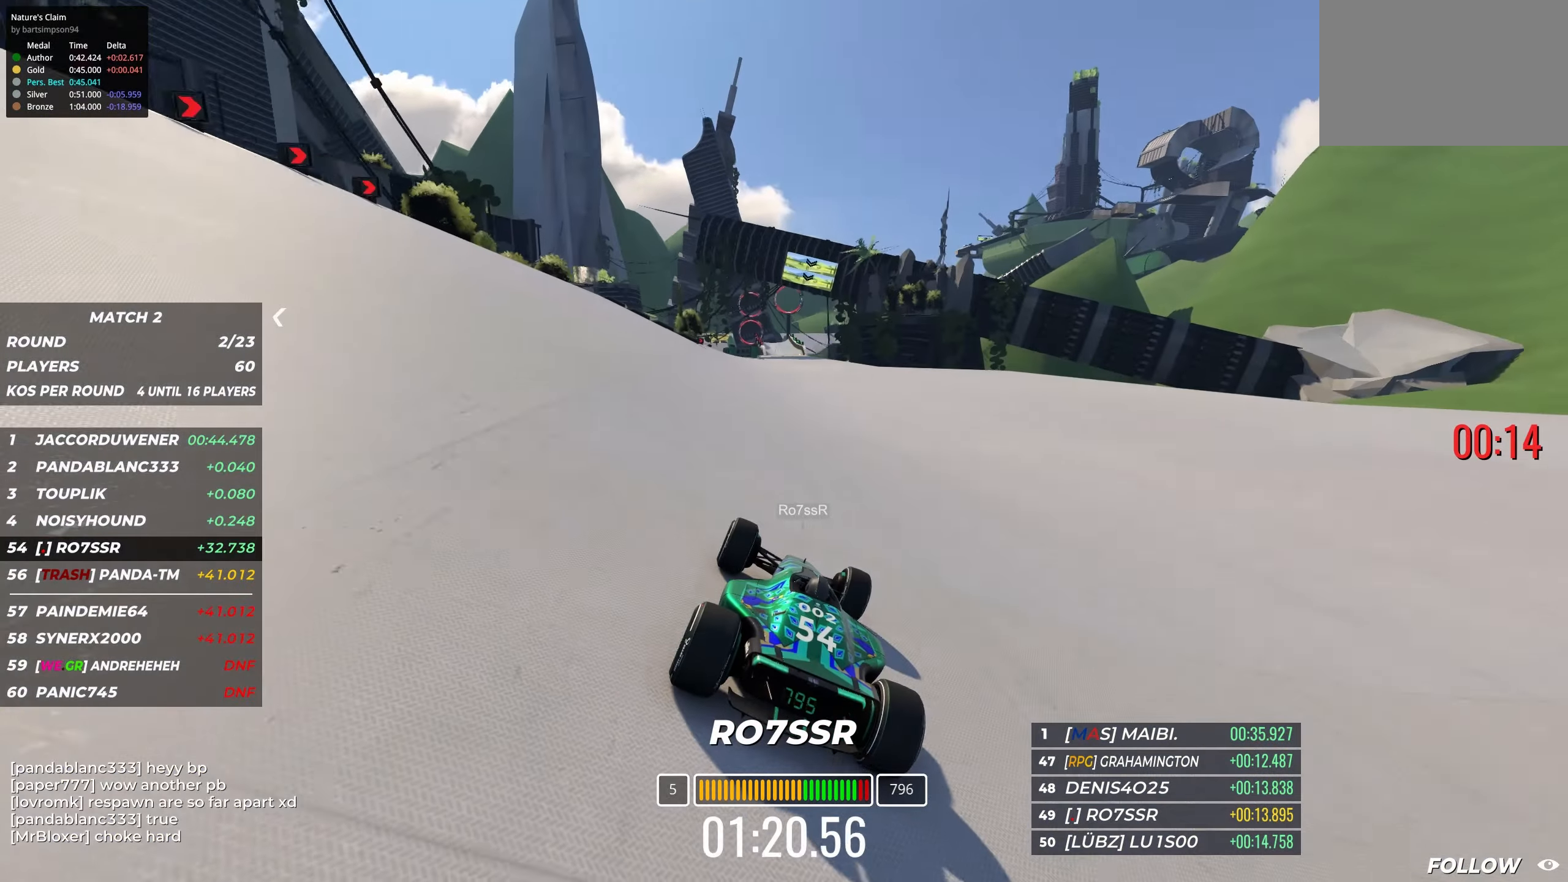
{"dt_ms": 500, "keys": ["up"], "events": [[66, "left", "down"], [200, "left", "up"]]}
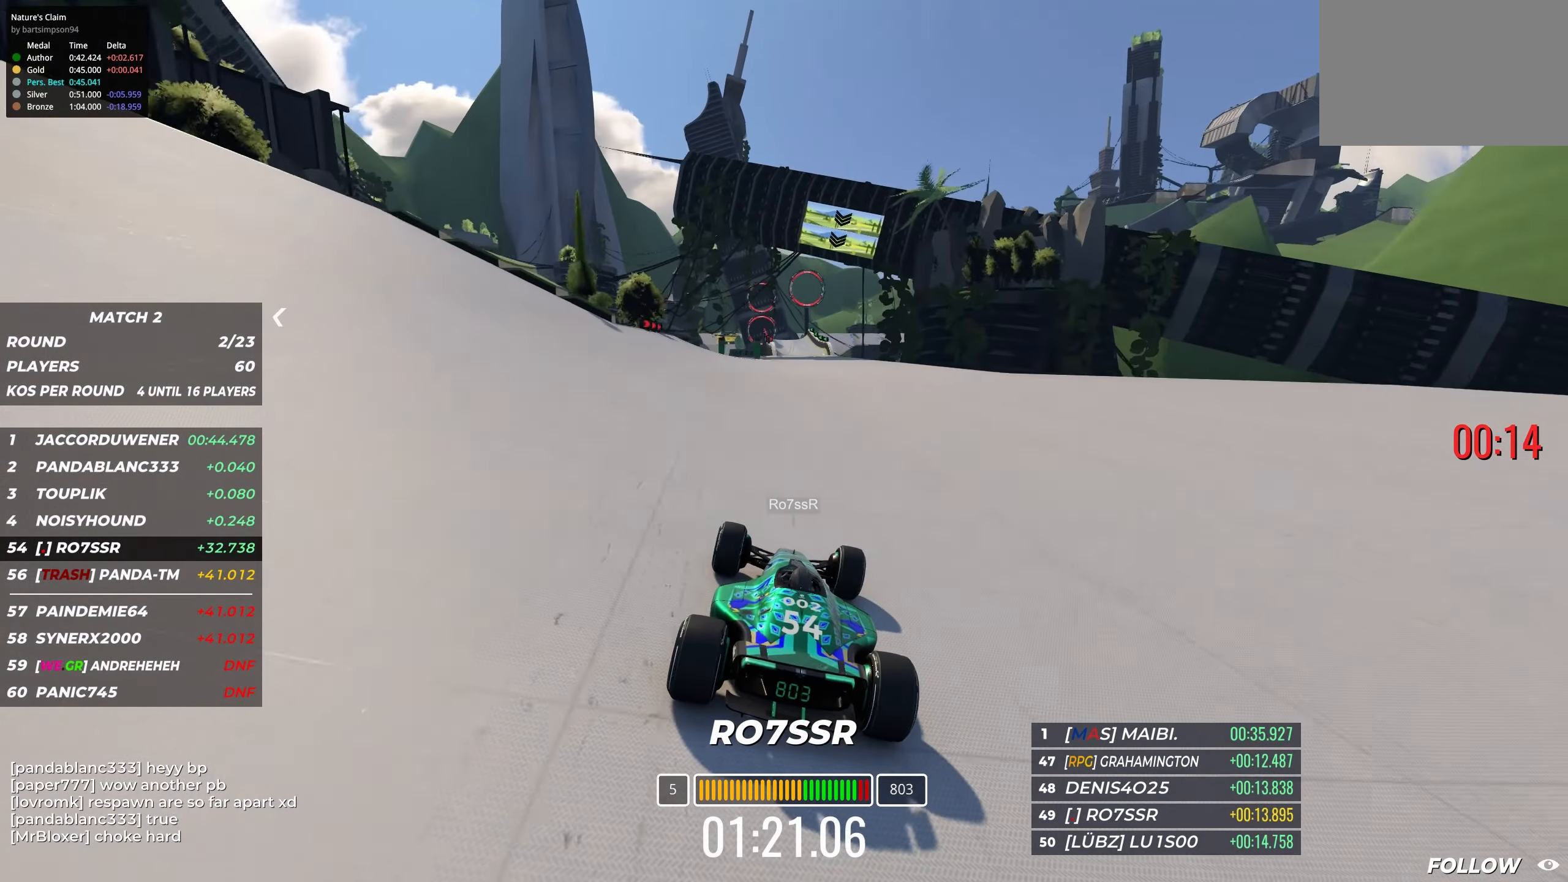
{"dt_ms": 500, "keys": ["up"], "events": []}
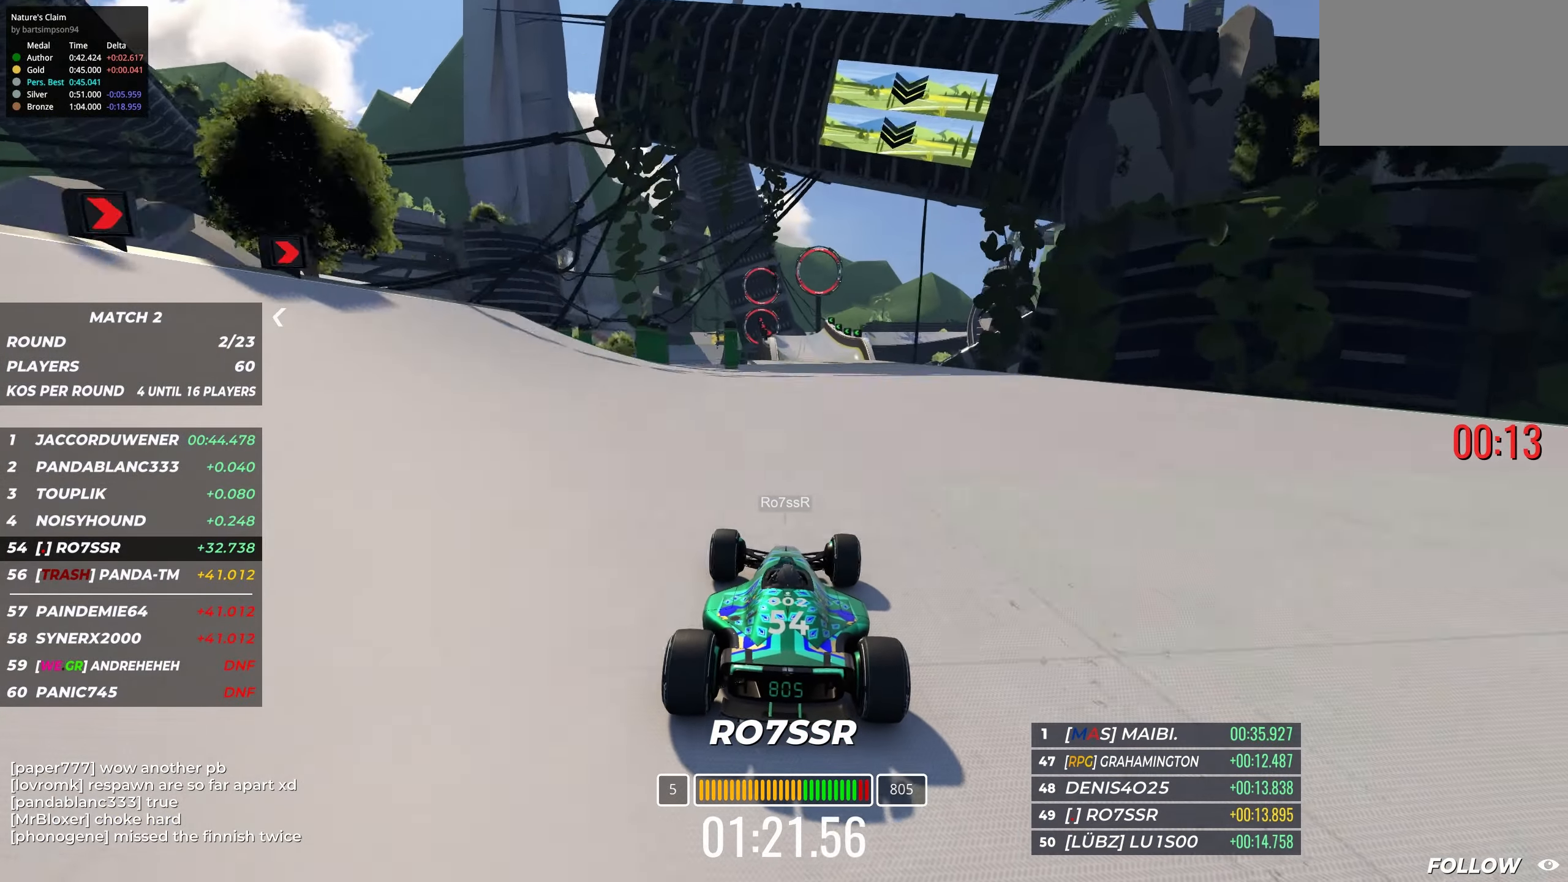
{"dt_ms": 500, "keys": ["up"], "events": [[33, "right", "down"], [250, "right", "up"], [300, "right", "down"], [433, "right", "up"]]}
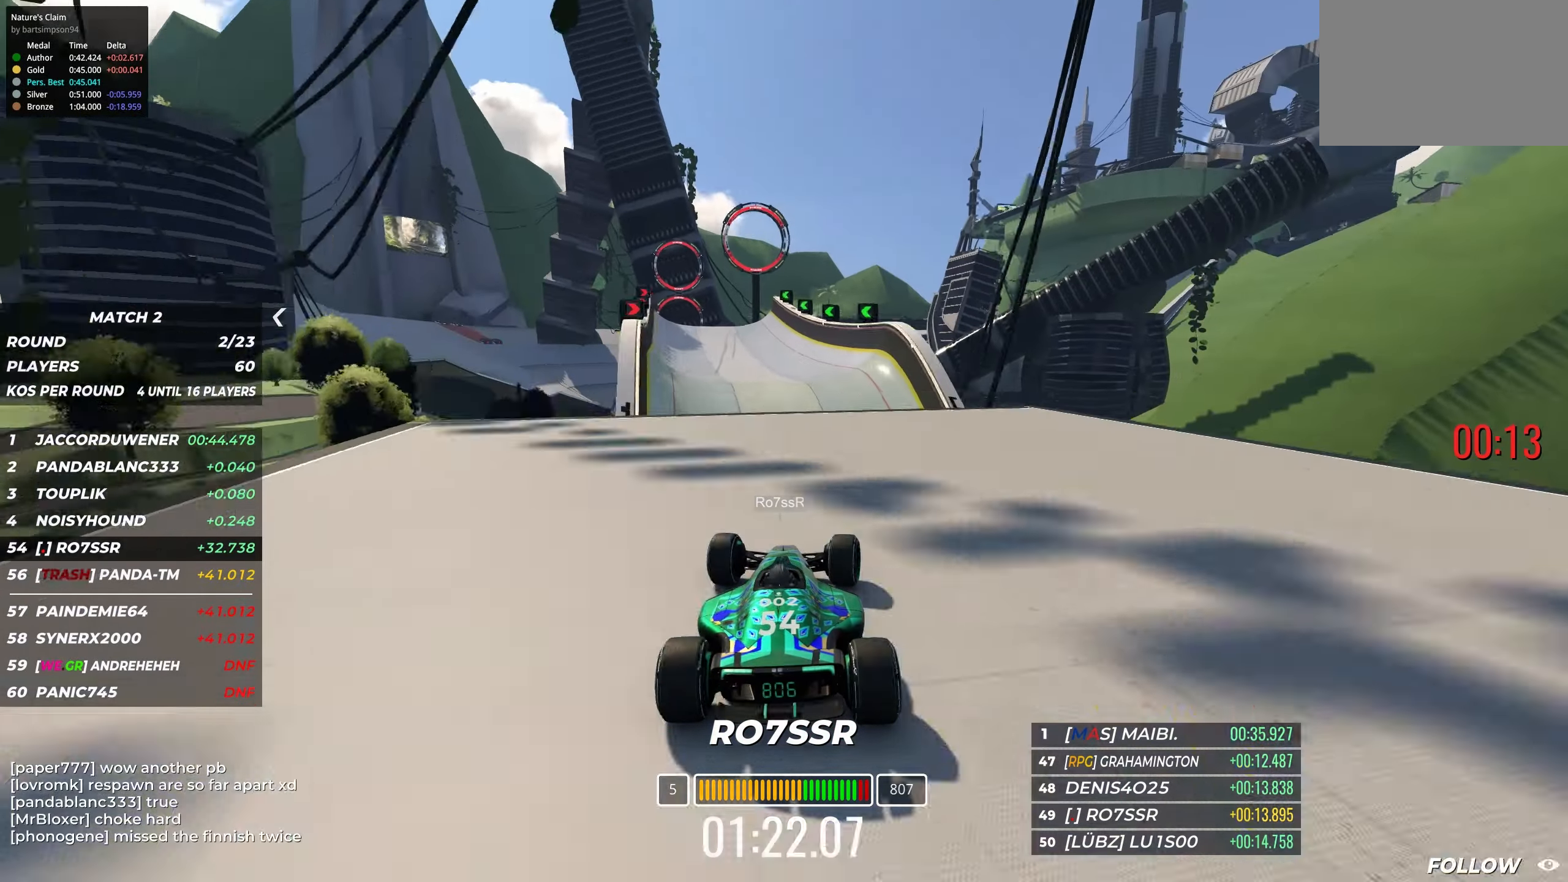
{"dt_ms": 500, "keys": ["right", "up"], "events": [[400, "right", "down"]]}
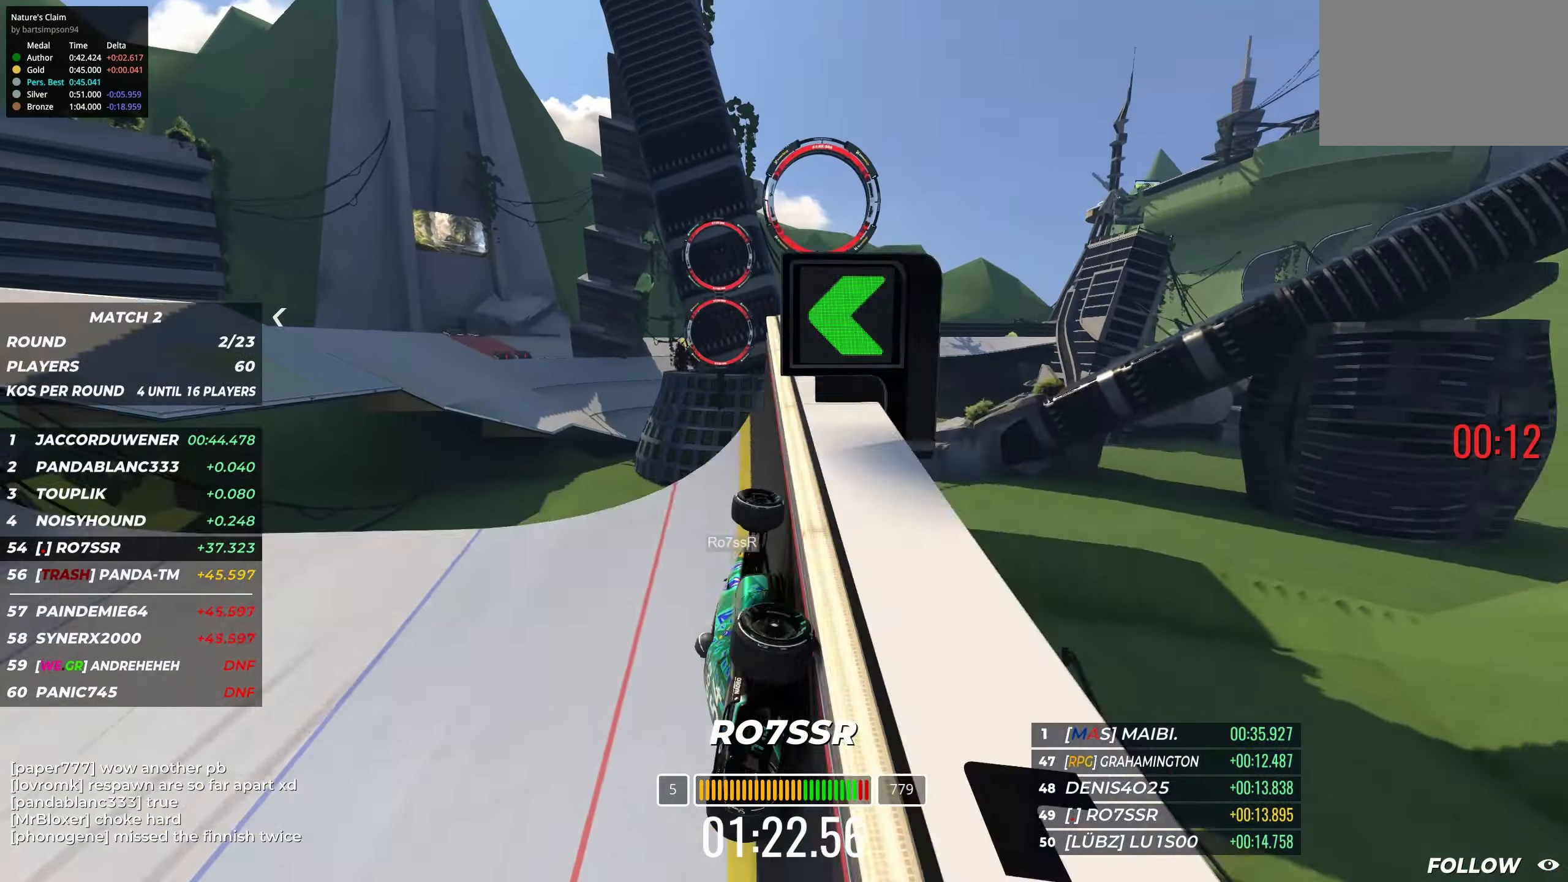
{"dt_ms": 500, "keys": ["up"], "events": [[200, "right", "up"]]}